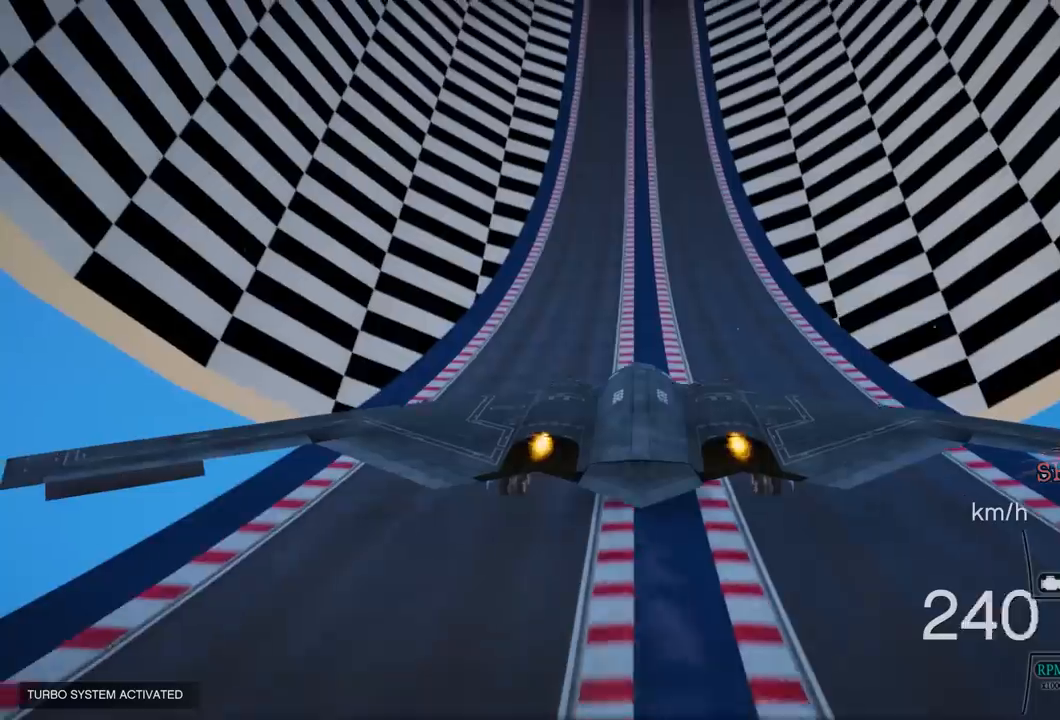
Gameplay with a controller (PlayStation layout); each line is a JSON object with the inputs held at the frame after it. "events" lists button and stick changes between this image and that frame as [ms after this image, input, new state], when the widget could be followed in between. Not read: L1.
{"buttons": ["R2"], "left_stick": "center", "right_stick": "center", "events": [[17, "right_stick", "center"], [267, "right_stick", "right"], [483, "right_stick", "center"]]}
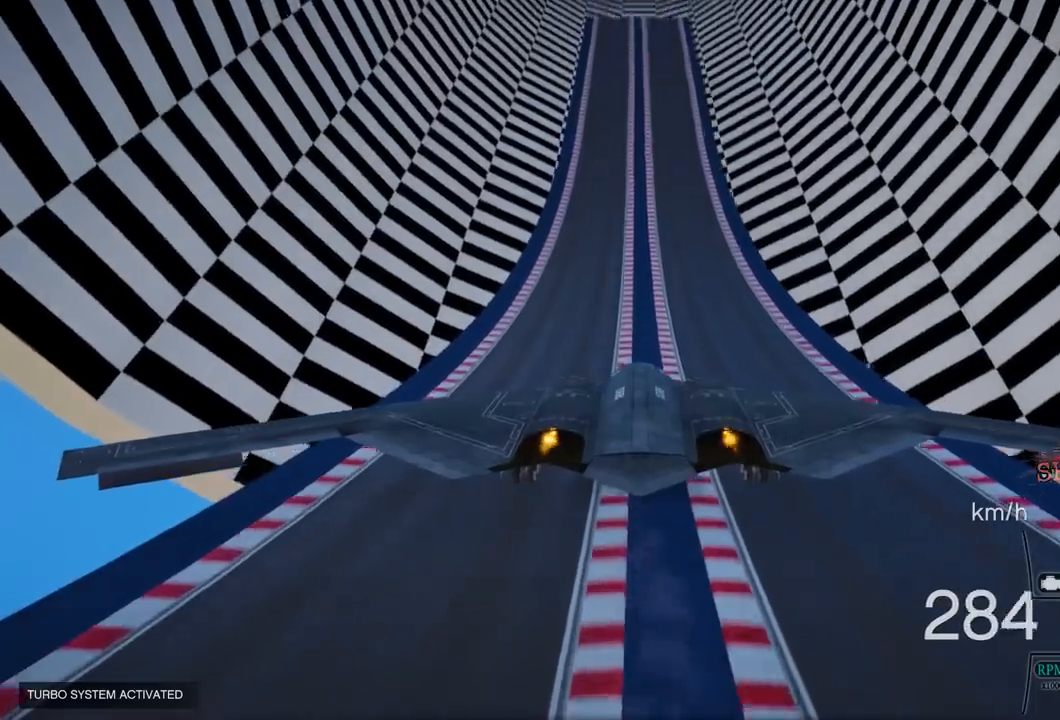
{"buttons": ["R2"], "left_stick": "center", "right_stick": "center", "events": []}
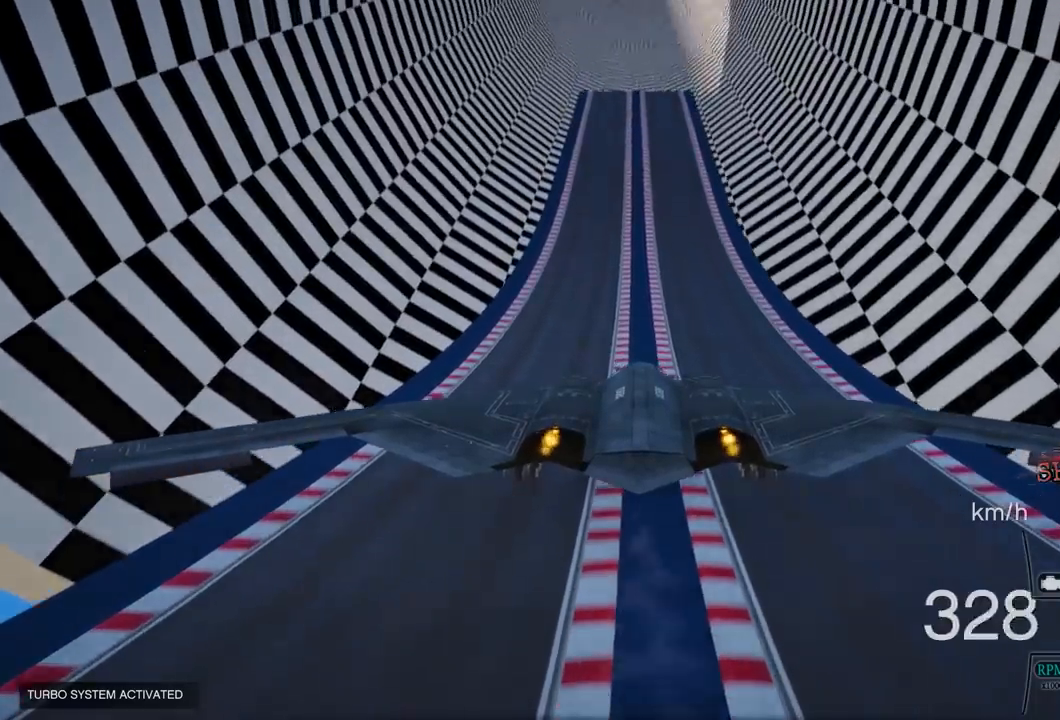
{"buttons": ["R2"], "left_stick": "center", "right_stick": "center", "events": []}
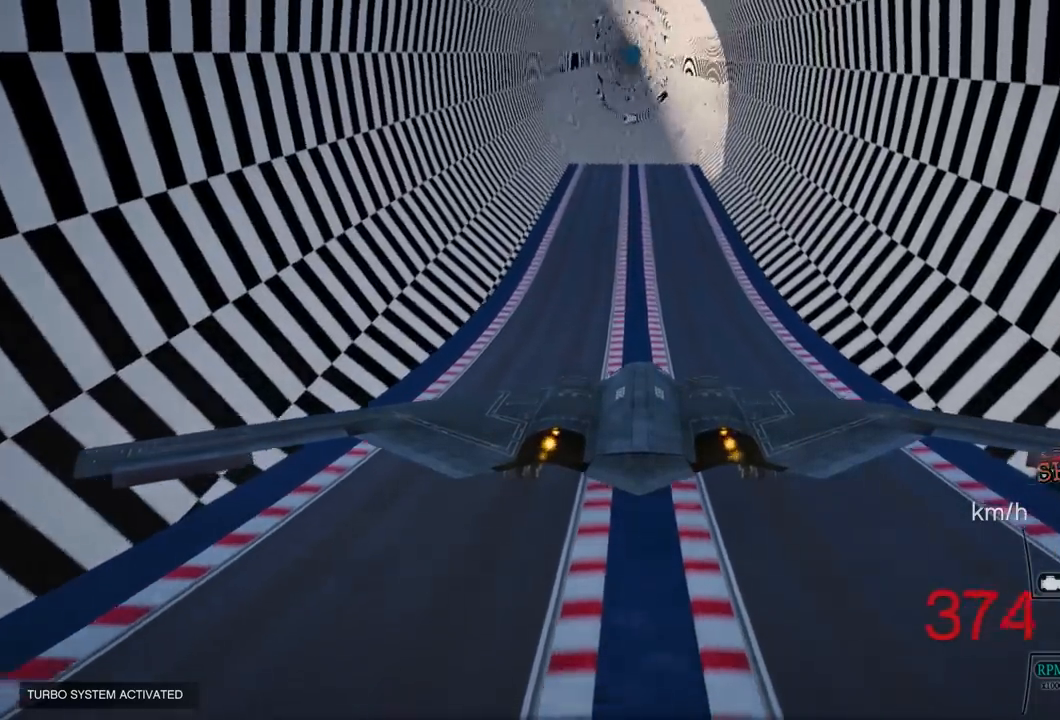
{"buttons": ["R2"], "left_stick": "center", "right_stick": "center", "events": []}
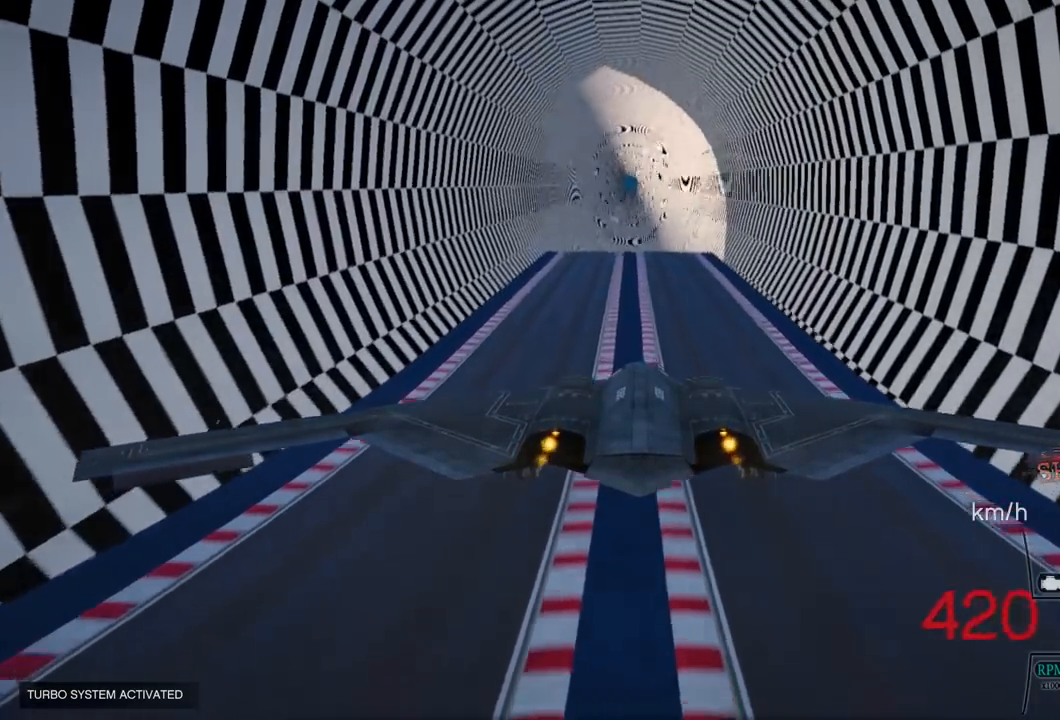
{"buttons": ["R2"], "left_stick": "center", "right_stick": "center", "events": []}
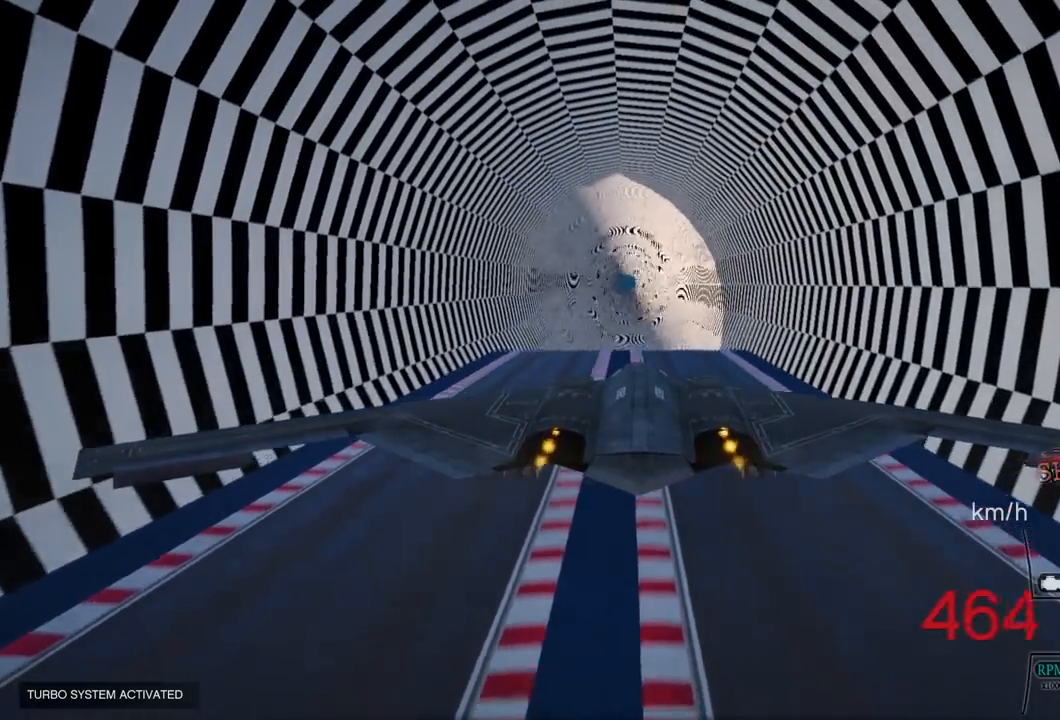
{"buttons": ["R2"], "left_stick": "center", "right_stick": "center", "events": []}
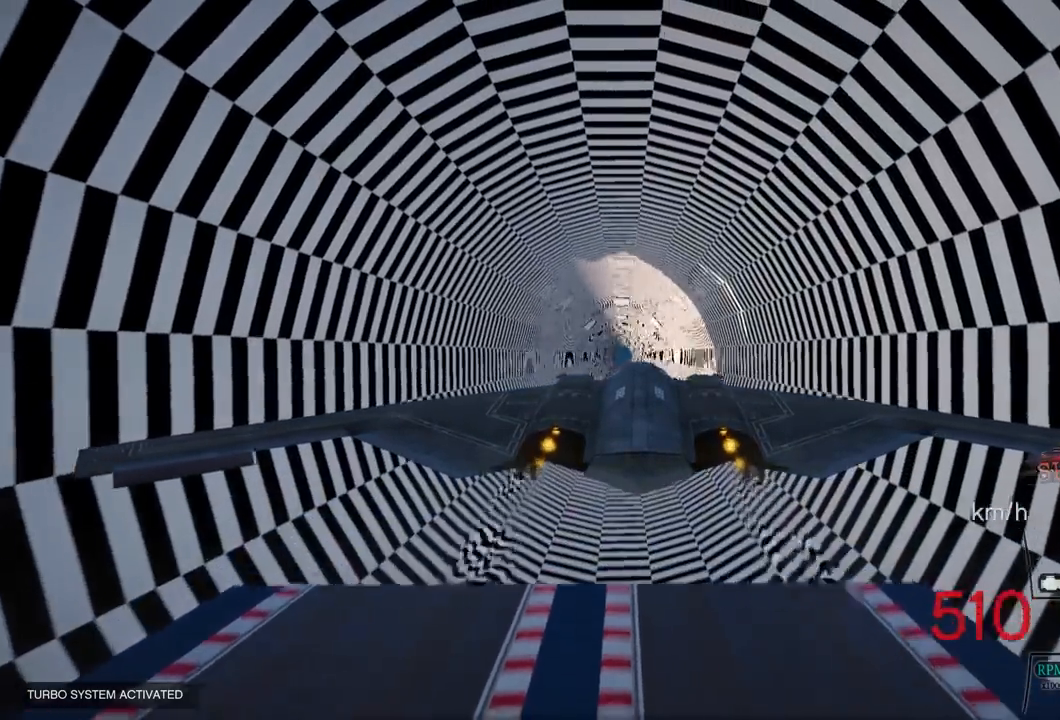
{"buttons": ["R2"], "left_stick": "center", "right_stick": "up-left", "events": [[383, "right_stick", "up-left"]]}
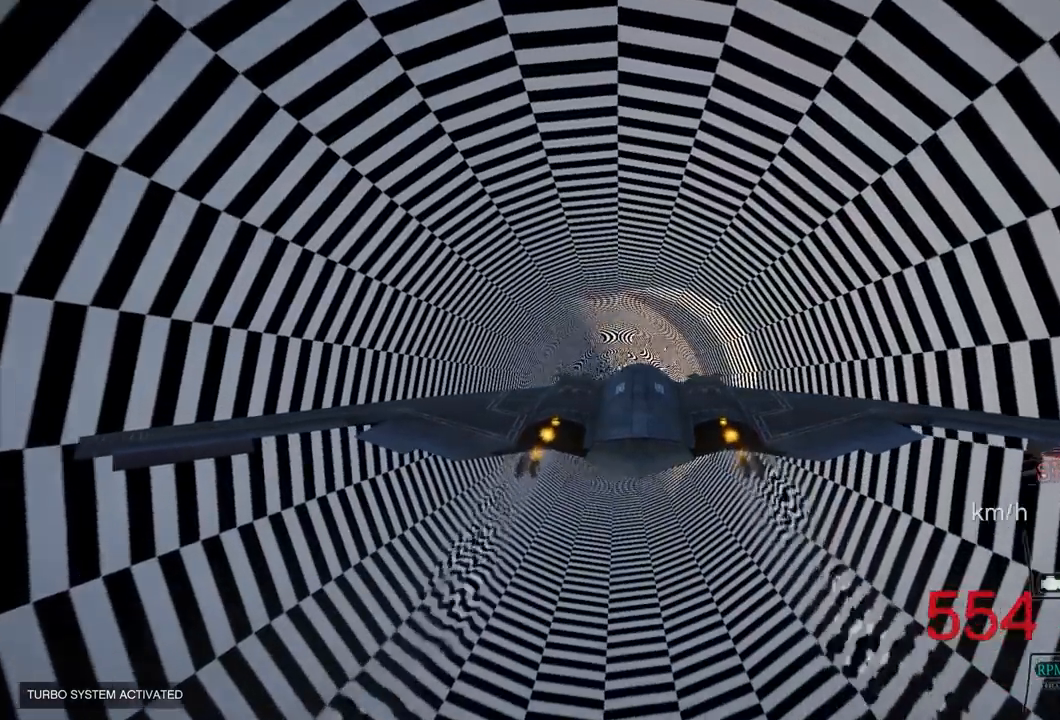
{"buttons": ["R2"], "left_stick": "center", "right_stick": "up", "events": [[117, "right_stick", "up"]]}
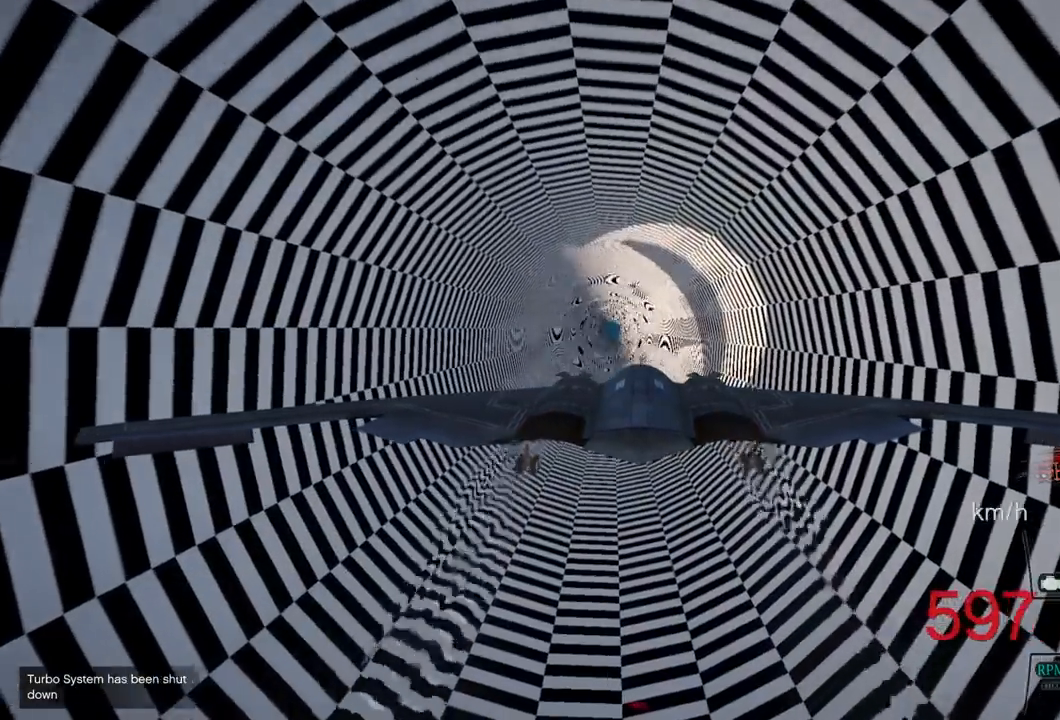
{"buttons": ["R2"], "left_stick": "center", "right_stick": "center", "events": [[67, "right_stick", "center"]]}
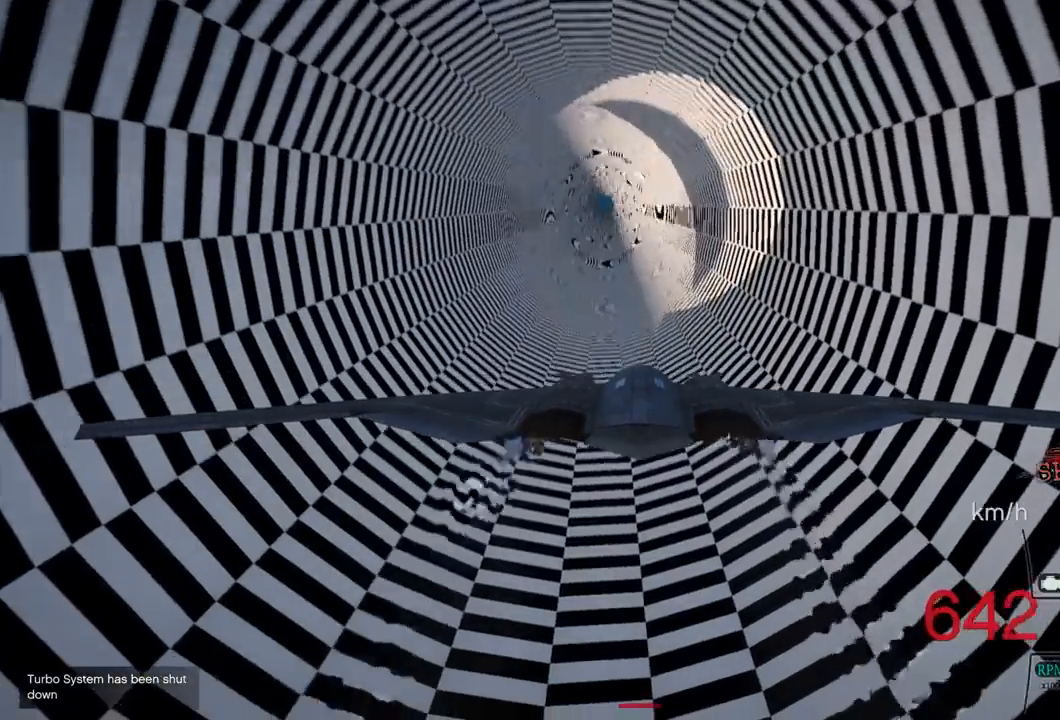
{"buttons": ["R2"], "left_stick": "center", "right_stick": "center", "events": []}
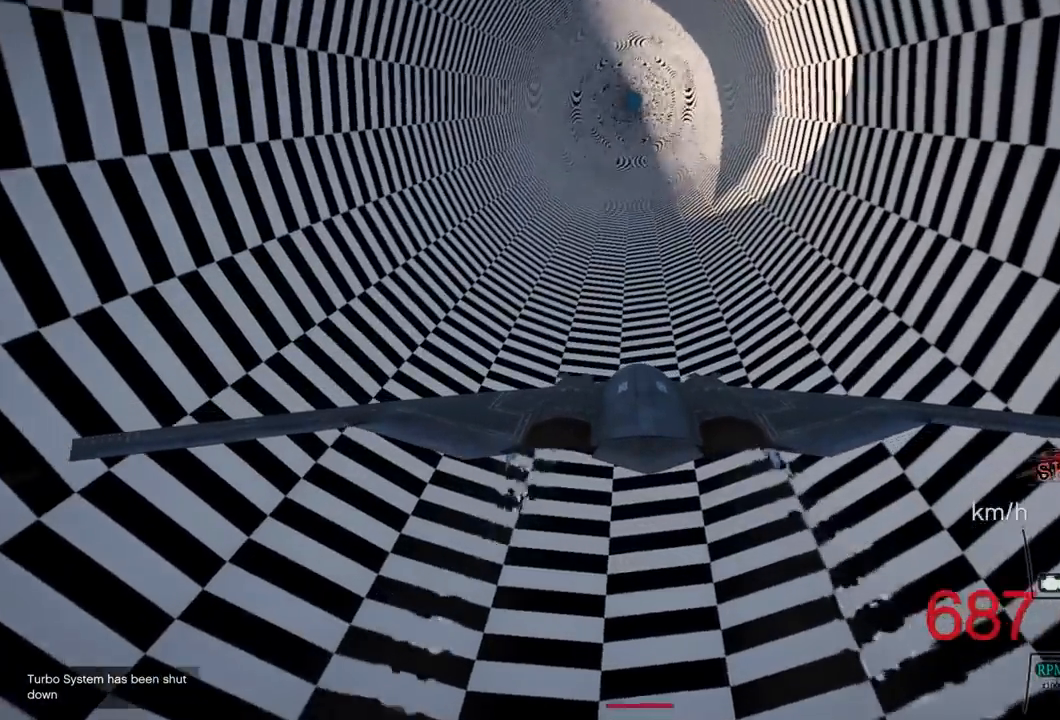
{"buttons": ["R2"], "left_stick": "center", "right_stick": "right", "events": [[50, "right_stick", "right"]]}
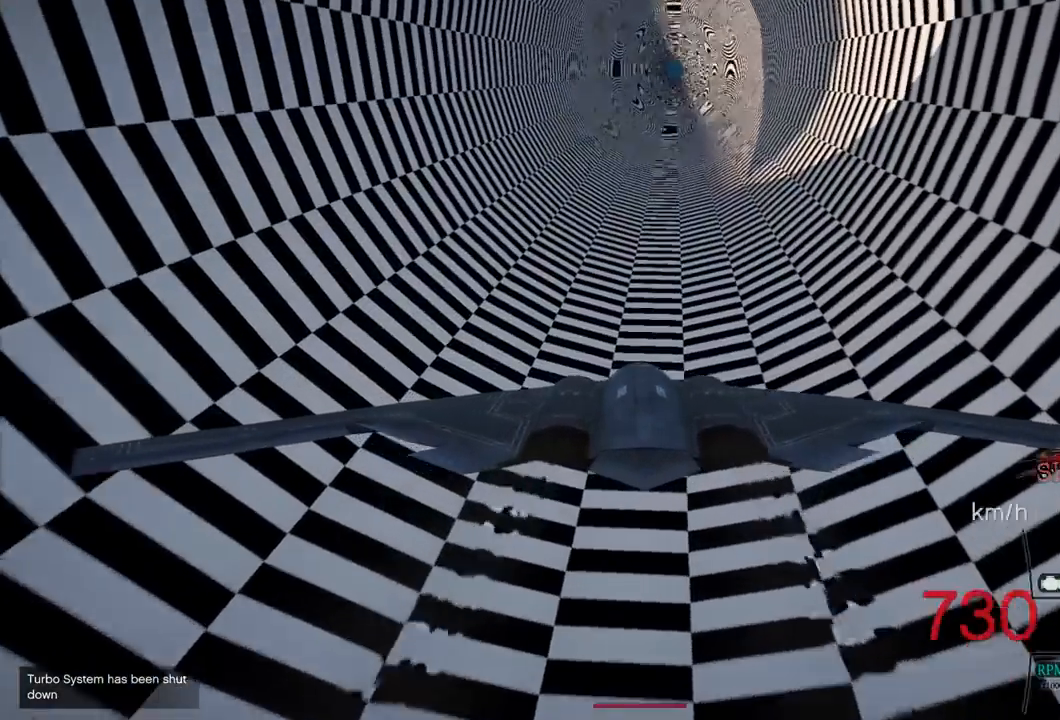
{"buttons": ["R2"], "left_stick": "center", "right_stick": "center", "events": [[350, "right_stick", "center"]]}
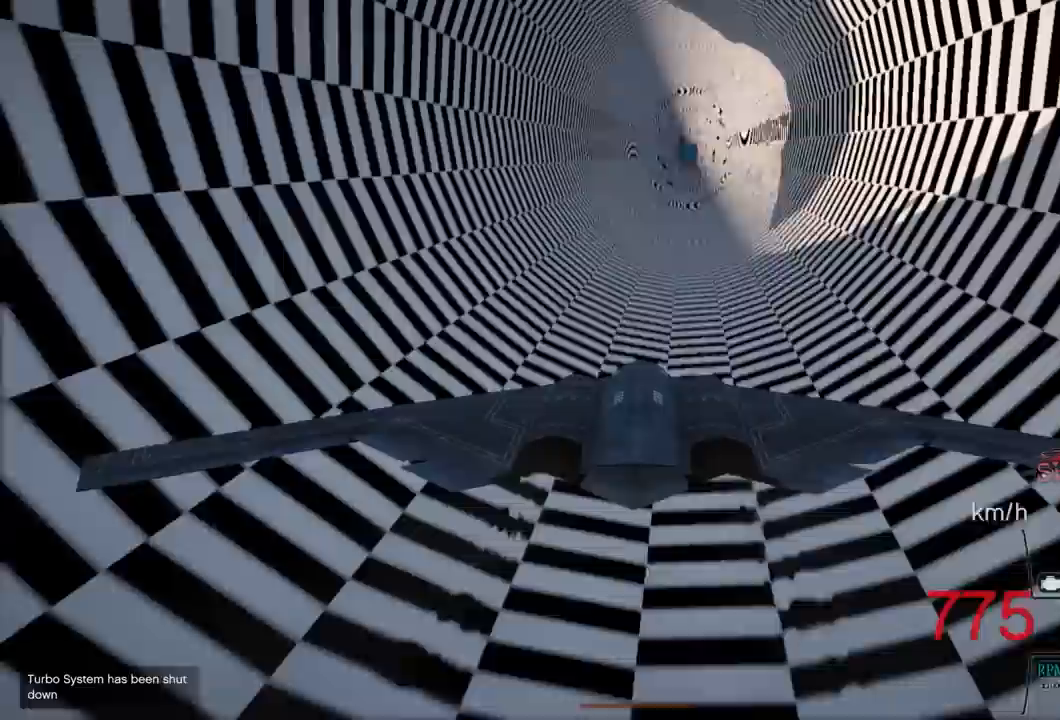
{"buttons": ["R2"], "left_stick": "center", "right_stick": "center", "events": []}
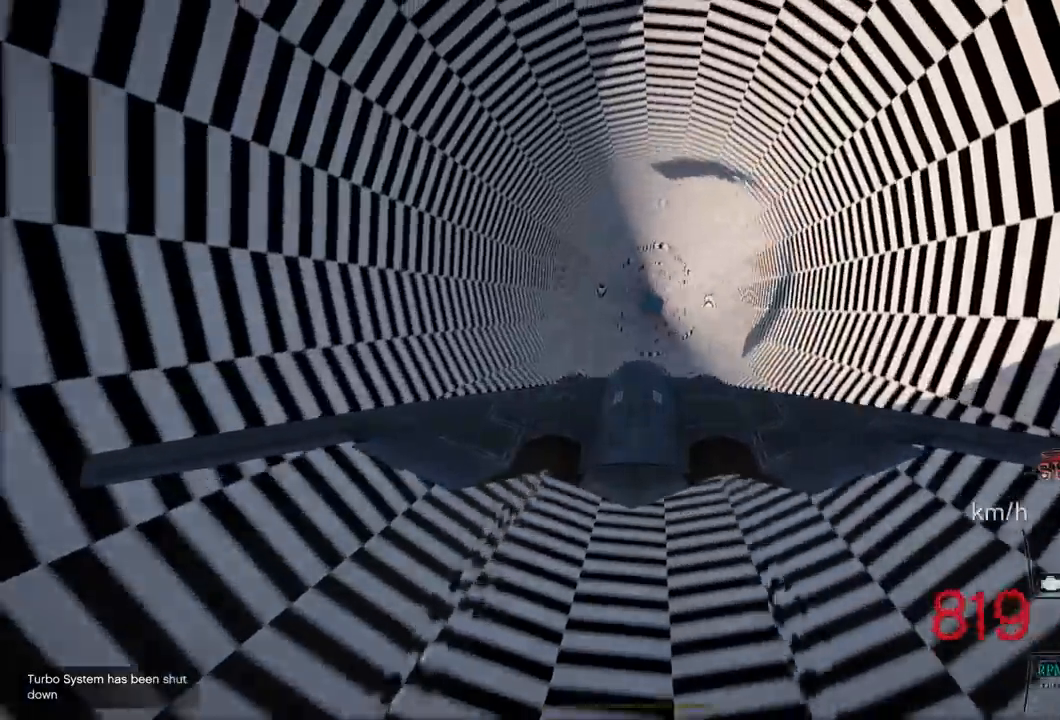
{"buttons": ["R2"], "left_stick": "center", "right_stick": "center", "events": []}
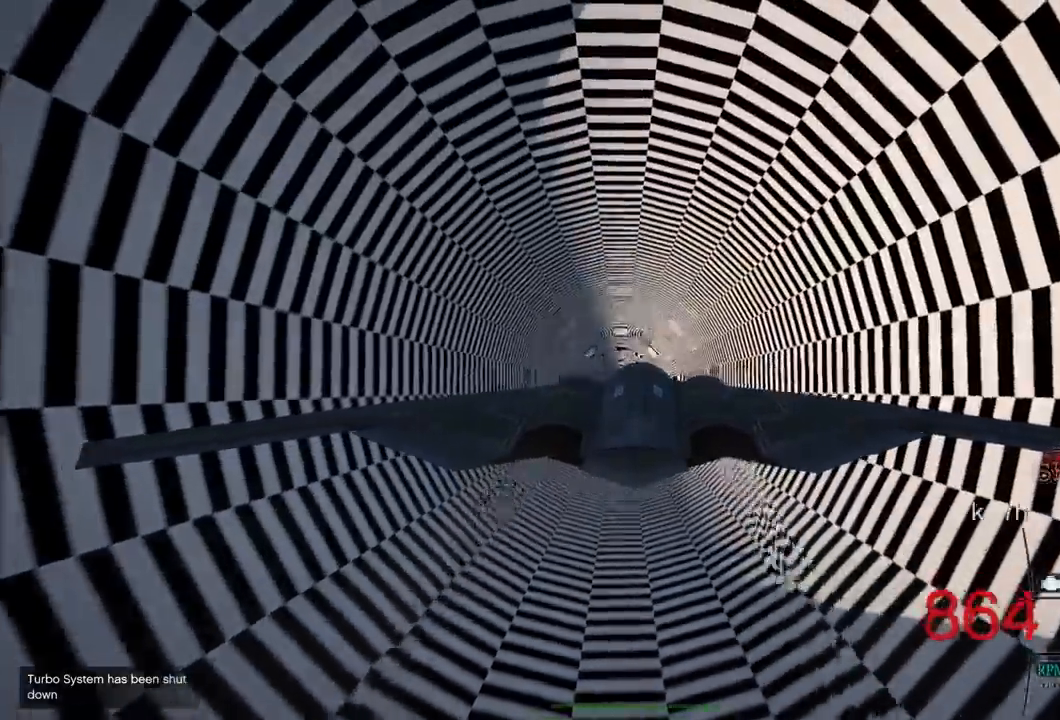
{"buttons": ["R2"], "left_stick": "center", "right_stick": "center", "events": [[417, "R1", "down"], [467, "R1", "up"]]}
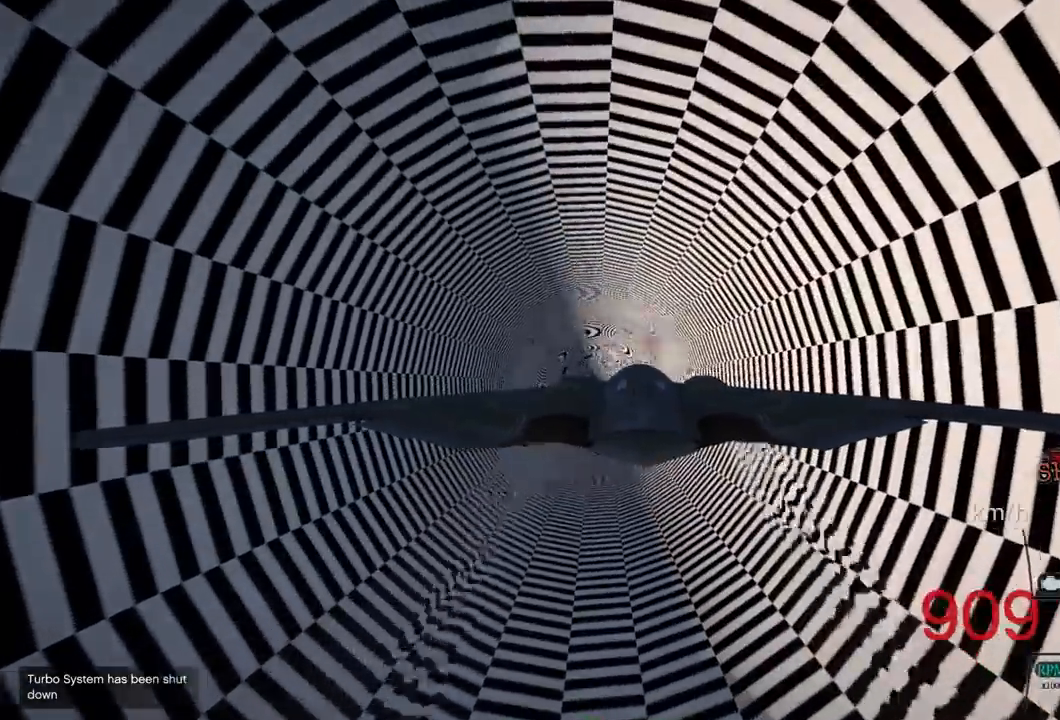
{"buttons": ["R2"], "left_stick": "center", "right_stick": "center", "events": [[167, "R1", "down"], [267, "R1", "up"]]}
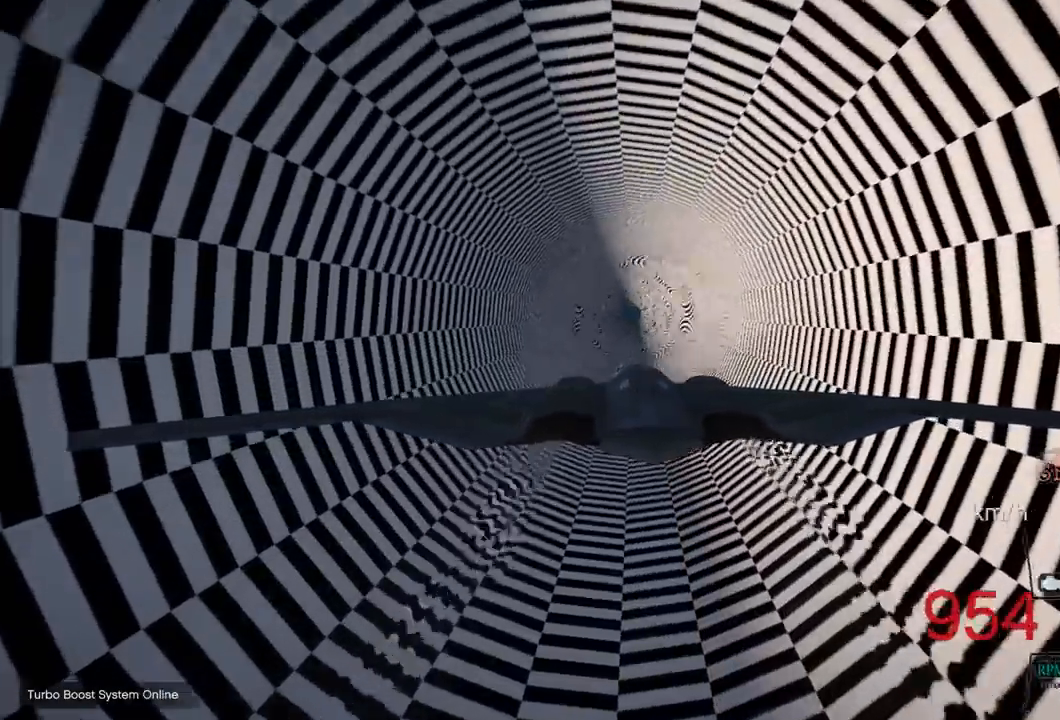
{"buttons": ["R2"], "left_stick": "center", "right_stick": "center", "events": [[183, "R1", "down"], [333, "R1", "up"]]}
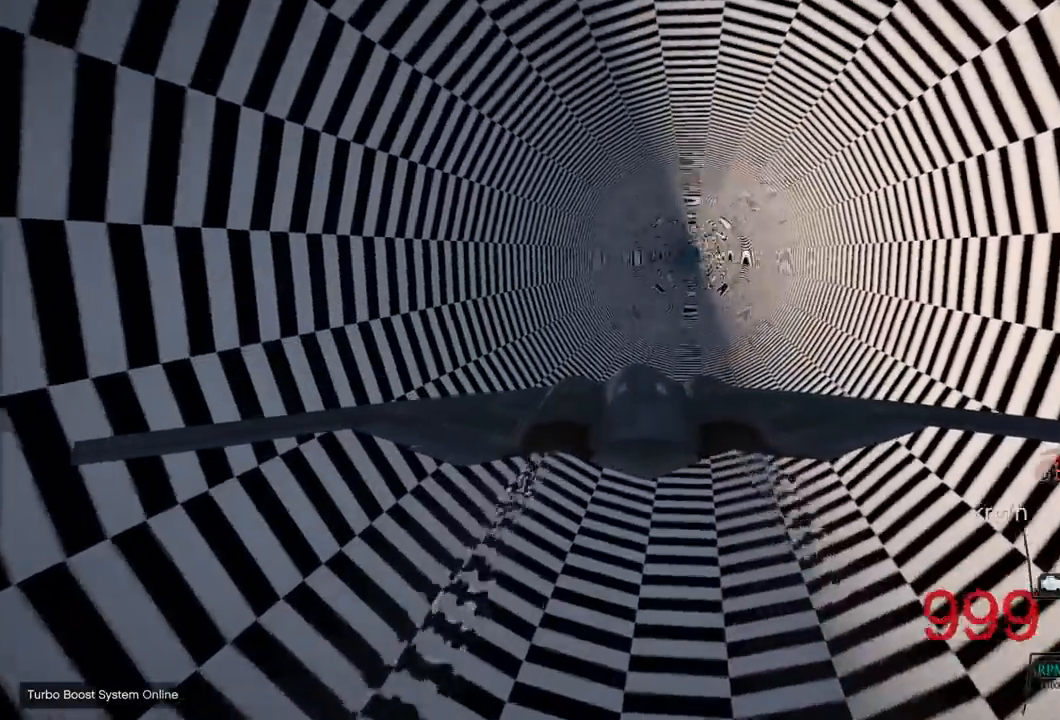
{"buttons": ["R2"], "left_stick": "center", "right_stick": "center", "events": []}
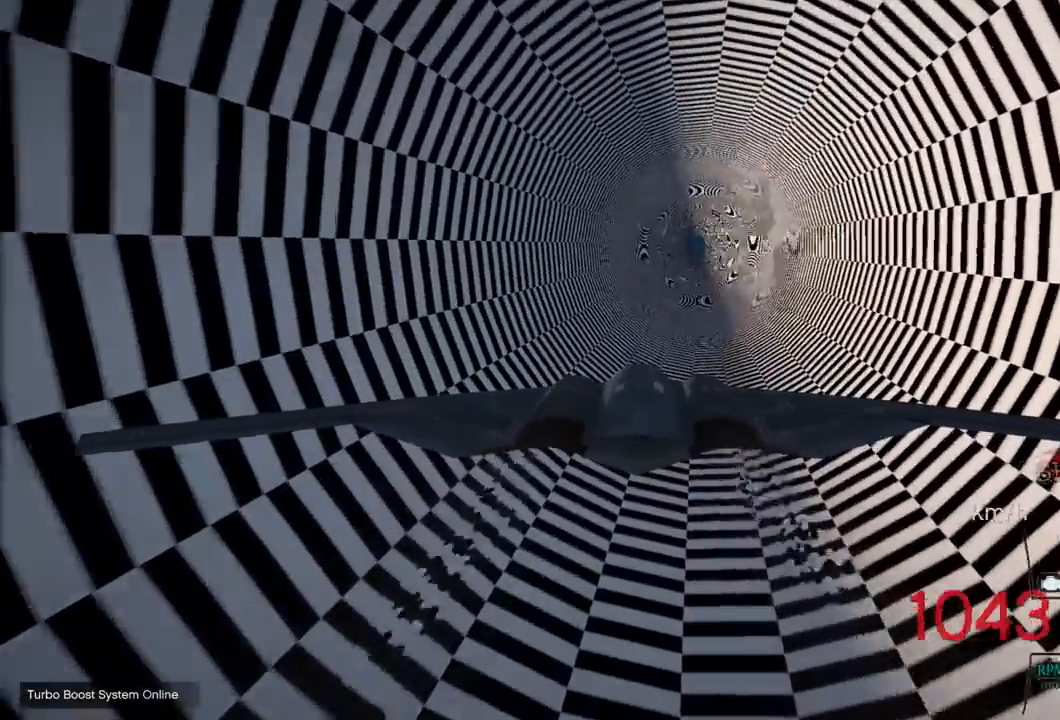
{"buttons": ["R2"], "left_stick": "center", "right_stick": "center", "events": [[333, "DPAD_DOWN", "down"], [467, "DPAD_DOWN", "up"]]}
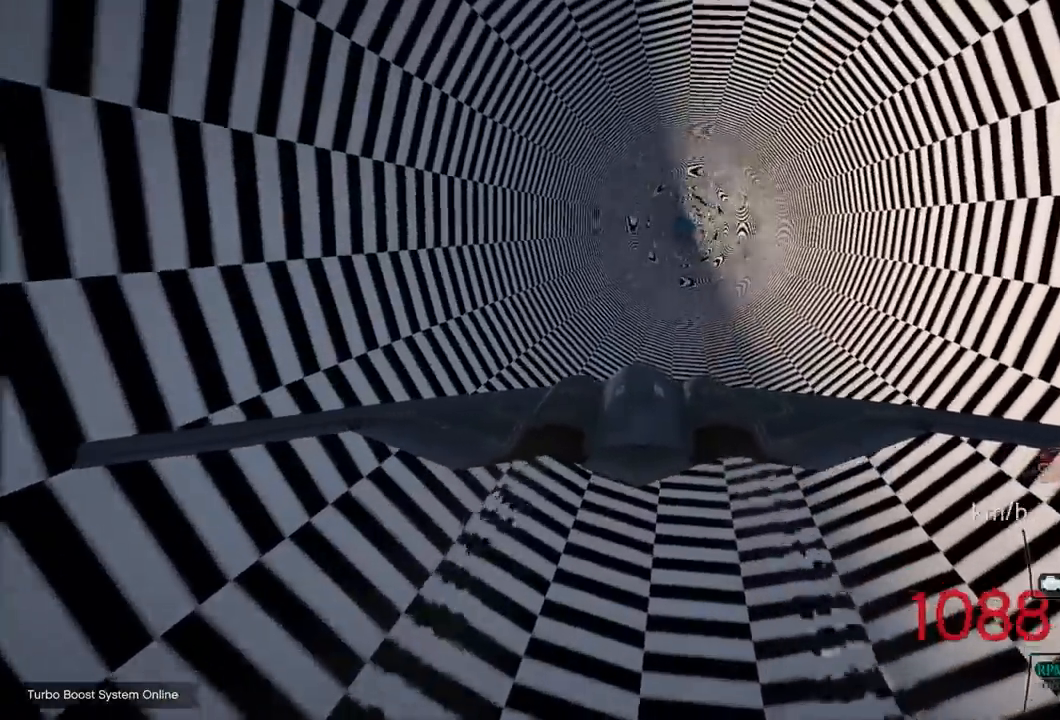
{"buttons": ["R2"], "left_stick": "center", "right_stick": "center", "events": []}
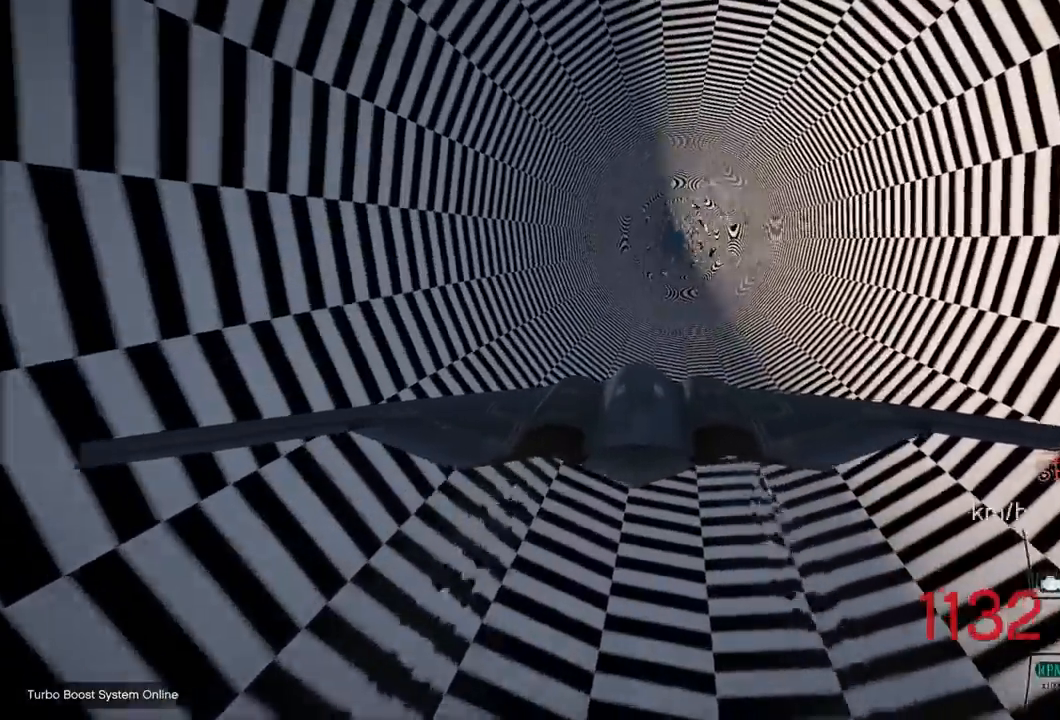
{"buttons": ["R2"], "left_stick": "center", "right_stick": "center", "events": []}
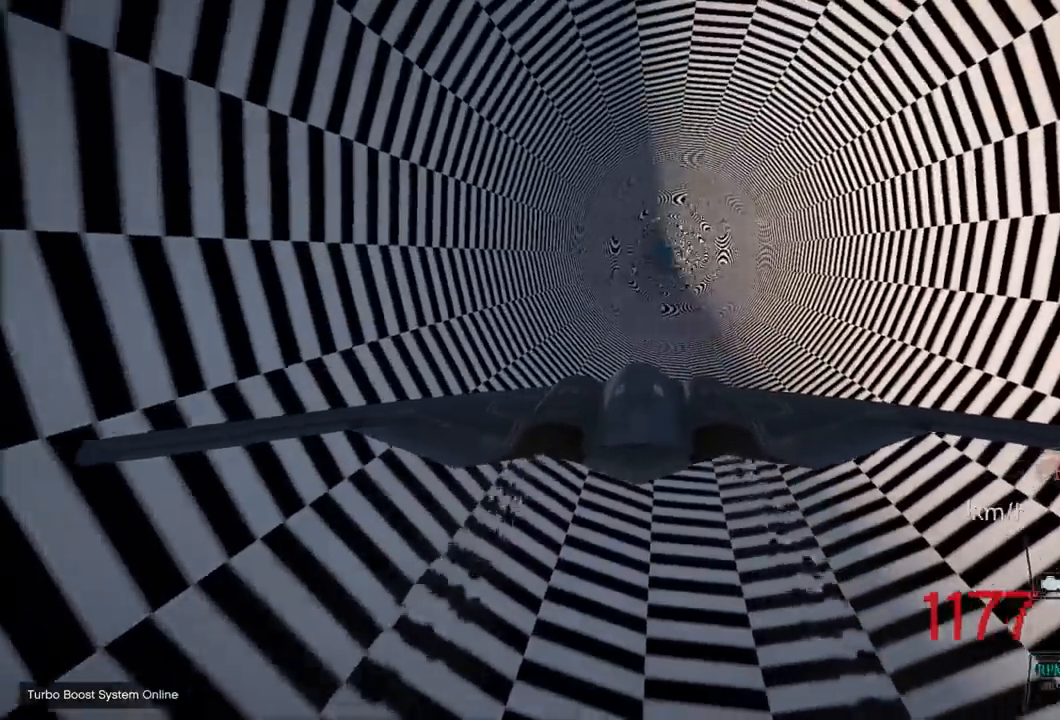
{"buttons": ["R2"], "left_stick": "center", "right_stick": "center", "events": [[317, "R1", "down"], [367, "R1", "up"]]}
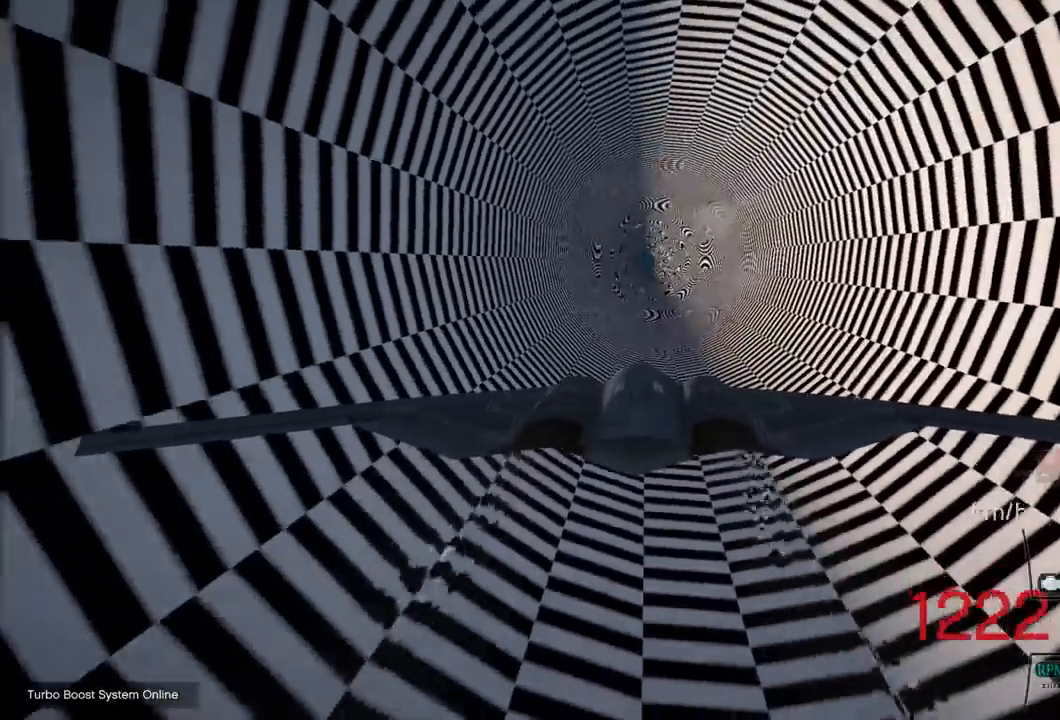
{"buttons": ["R2"], "left_stick": "center", "right_stick": "center", "events": []}
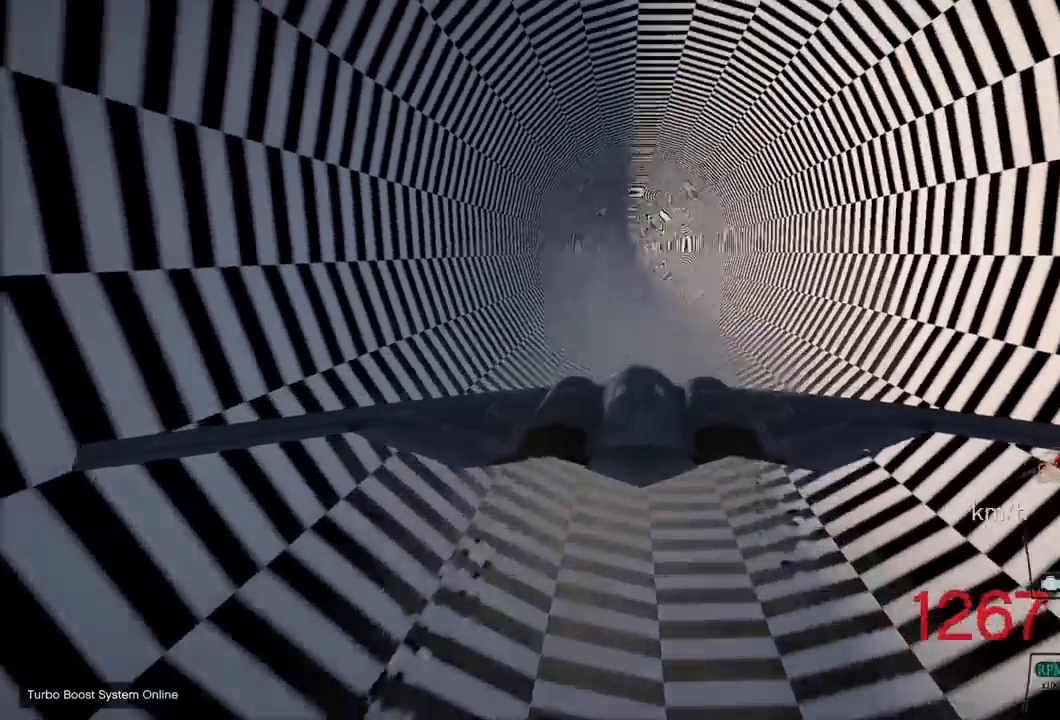
{"buttons": ["R2"], "left_stick": "center", "right_stick": "center", "events": []}
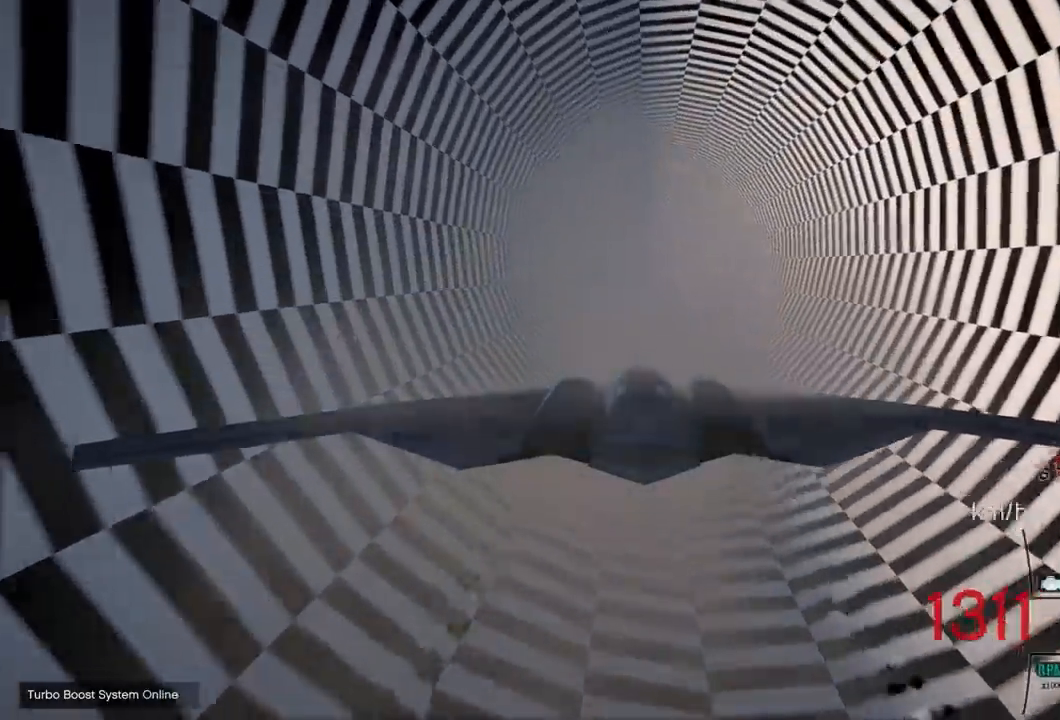
{"buttons": ["R2"], "left_stick": "center", "right_stick": "center", "events": [[367, "R1", "down"], [383, "R1", "up"]]}
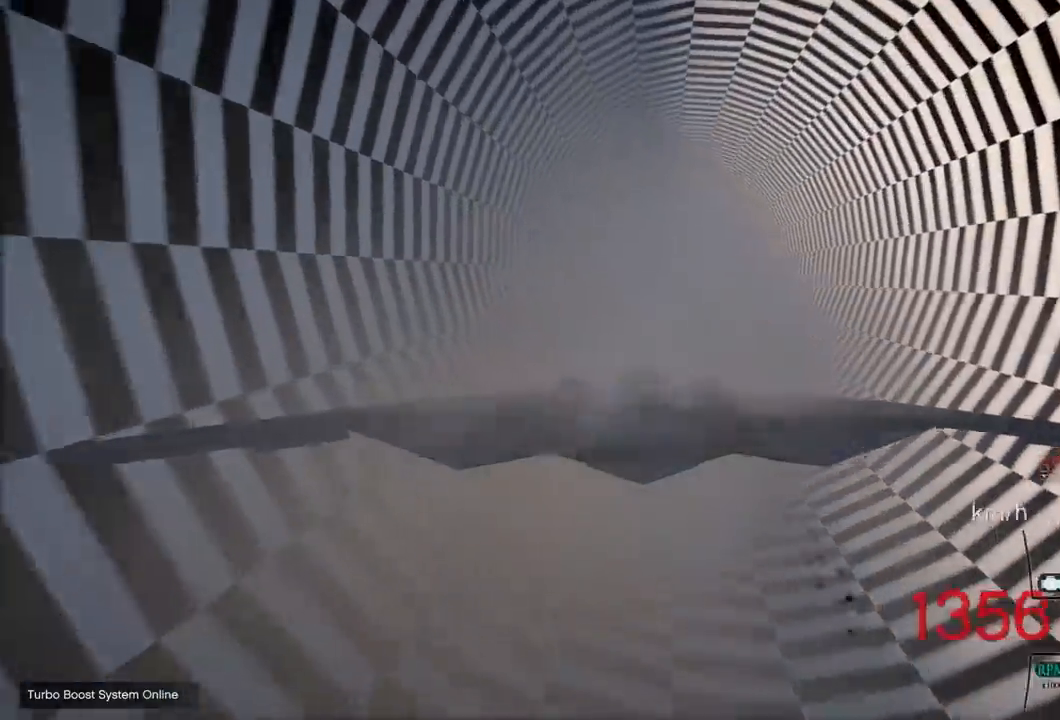
{"buttons": ["R2"], "left_stick": "center", "right_stick": "center", "events": []}
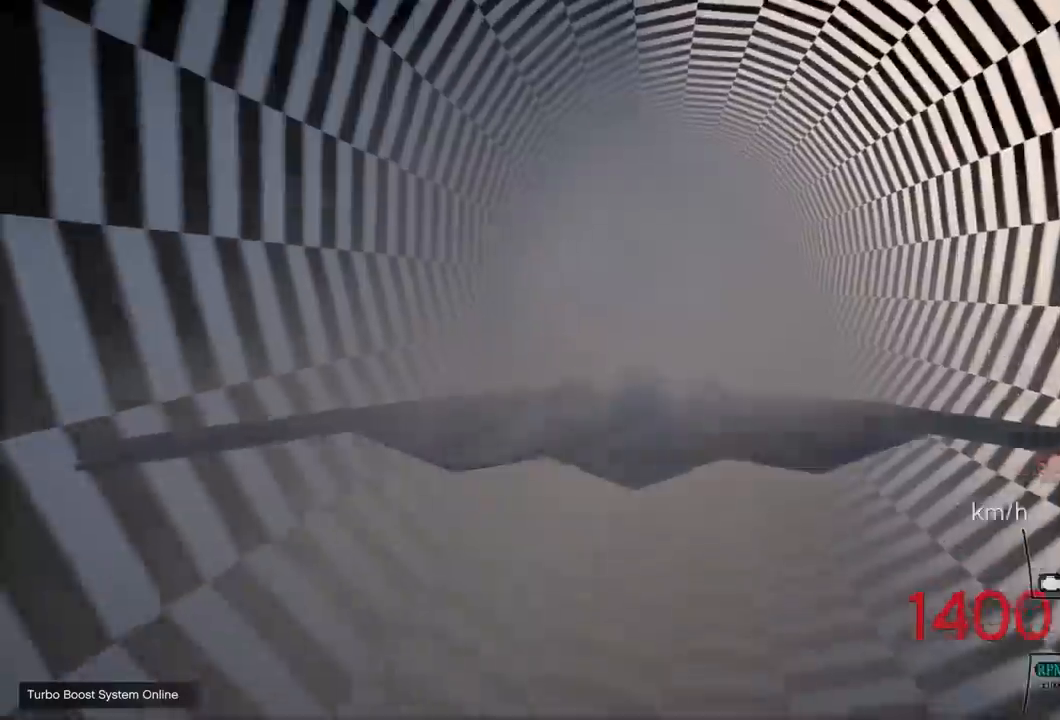
{"buttons": ["R2"], "left_stick": "center", "right_stick": "center", "events": []}
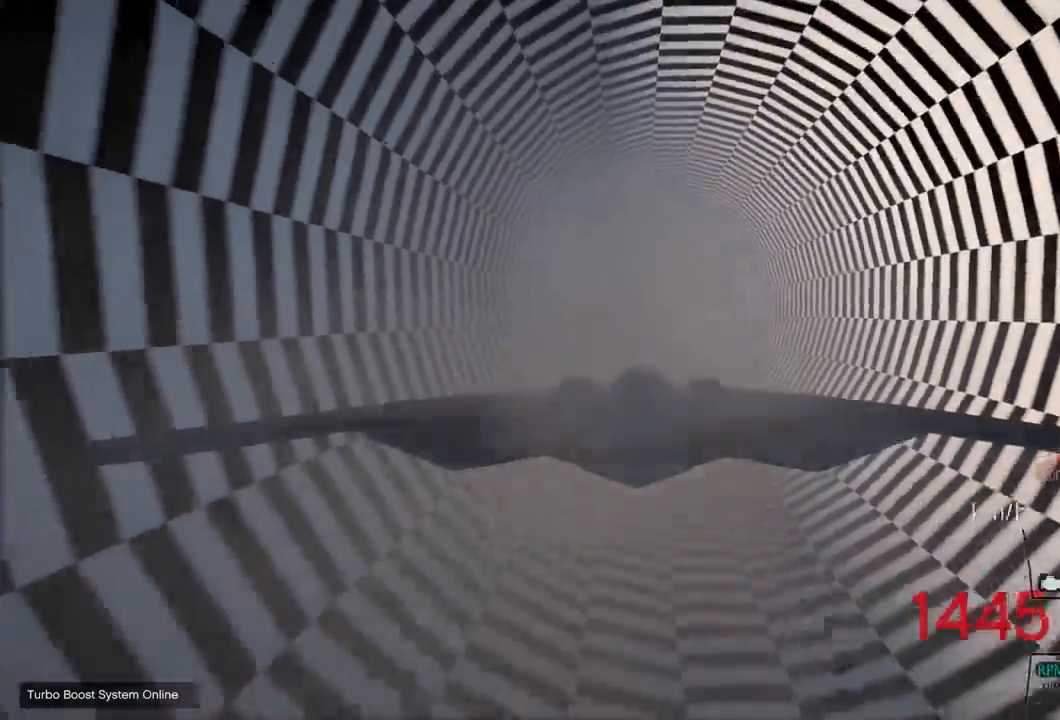
{"buttons": ["R2"], "left_stick": "center", "right_stick": "center", "events": []}
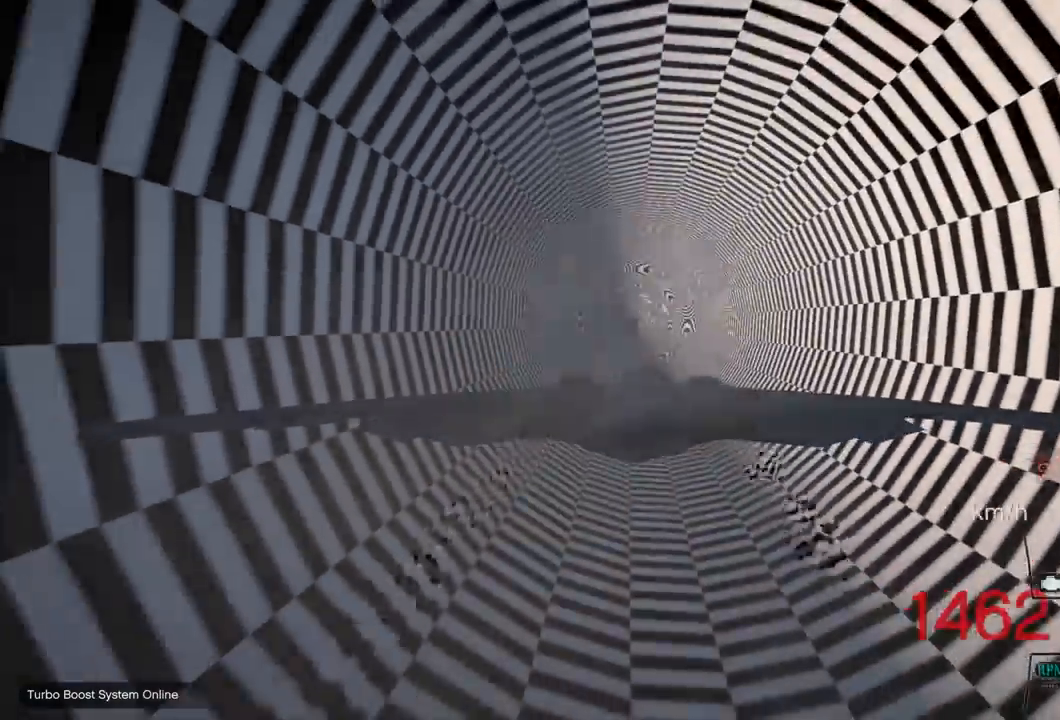
{"buttons": ["R2"], "left_stick": "up", "right_stick": "center", "events": [[450, "left_stick", "up"]]}
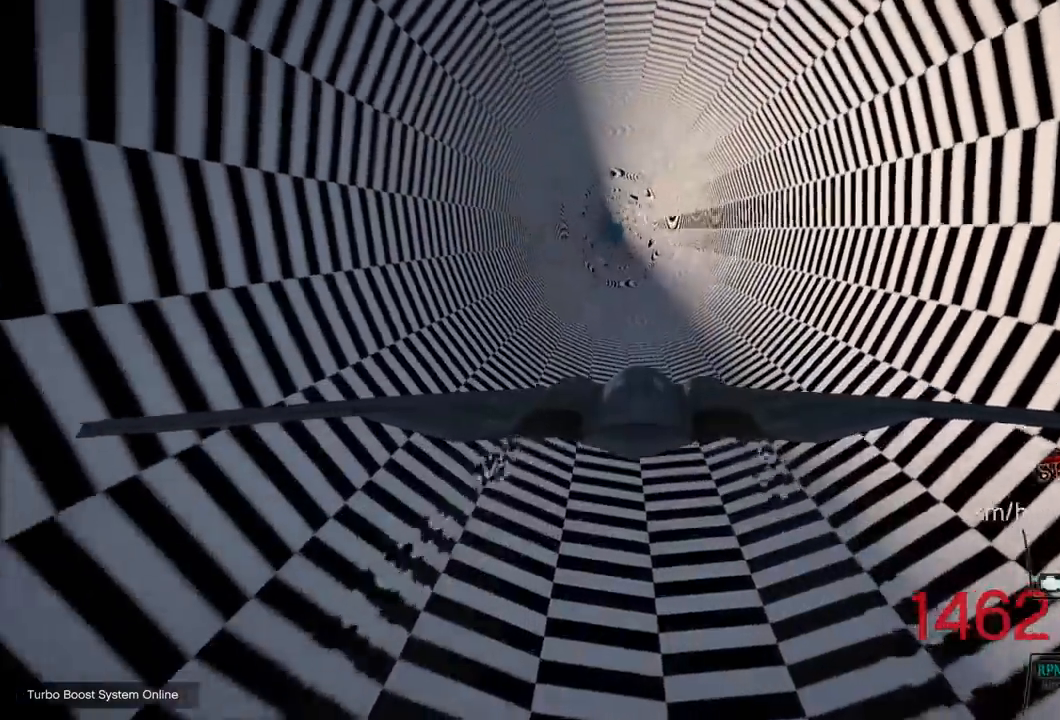
{"buttons": ["R2"], "left_stick": "up", "right_stick": "center", "events": [[150, "left_stick", "center"], [267, "left_stick", "up"]]}